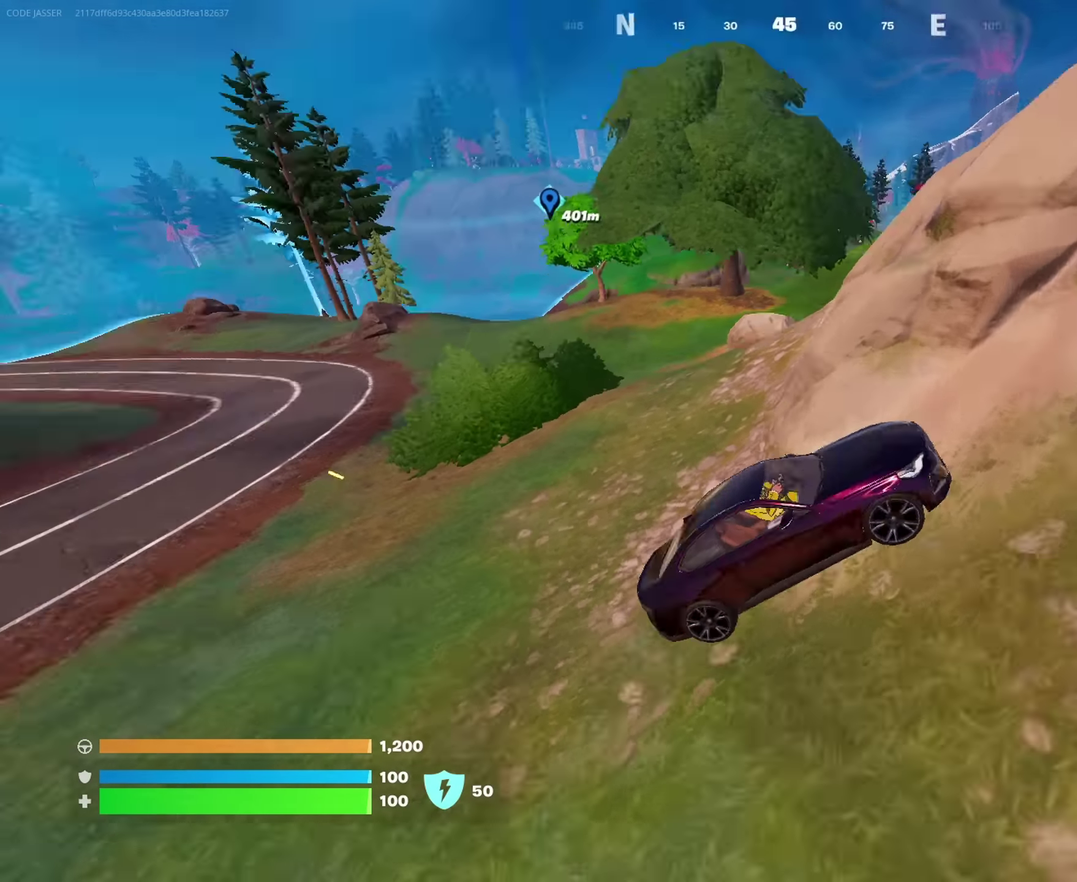
Gameplay with a controller (PlayStation layout); each line is a JSON object with the inputs held at the frame after it (dt_ms = milliseconds from this image to that frame). "events" lists button and stick changes between this image and that frame as [ms after this image, input, new state], when the widget could be followed in between. This document gives stick clicks only as held states, not as events.
{"dt_ms": 500, "buttons": [], "left_stick": "right", "right_stick": "up-right", "events": [[50, "right_stick", "center"], [67, "left_stick", "right"], [383, "right_stick", "up-right"]]}
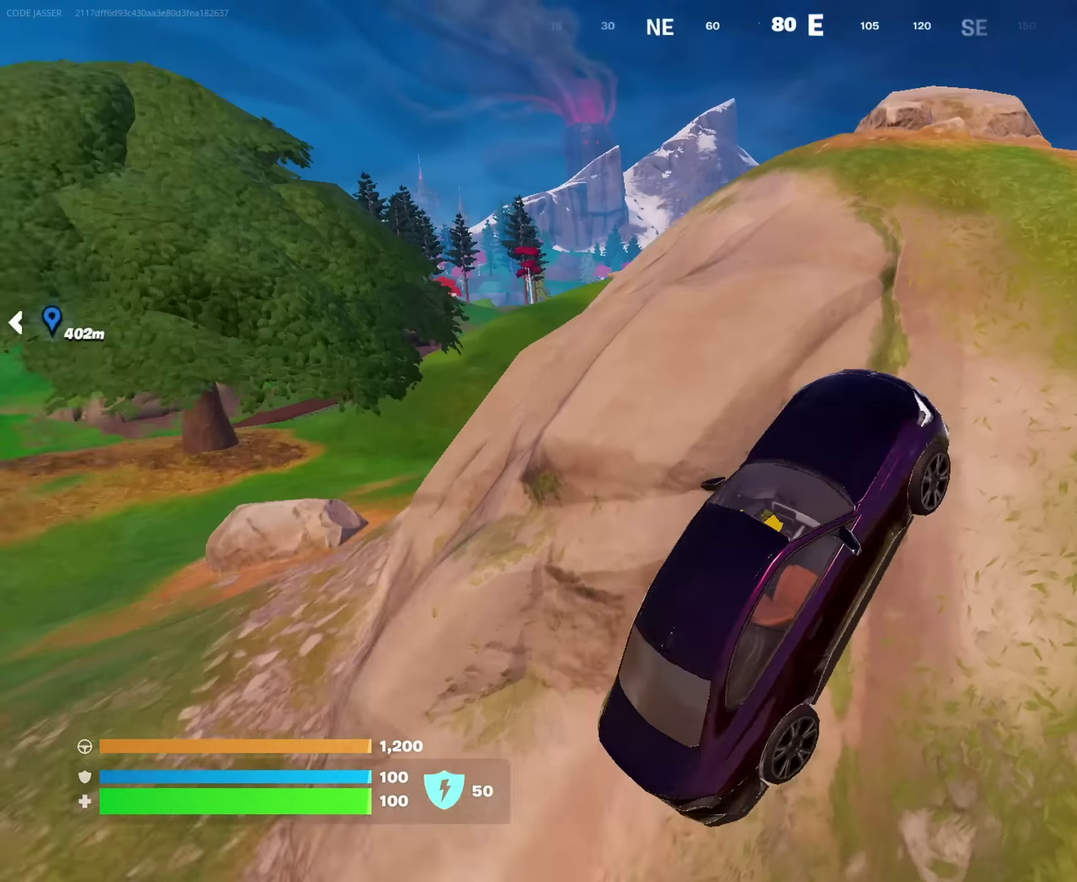
{"dt_ms": 400, "buttons": [], "left_stick": "up-right", "right_stick": "right", "events": [[34, "right_stick", "center"], [50, "left_stick", "up-right"], [317, "right_stick", "right"]]}
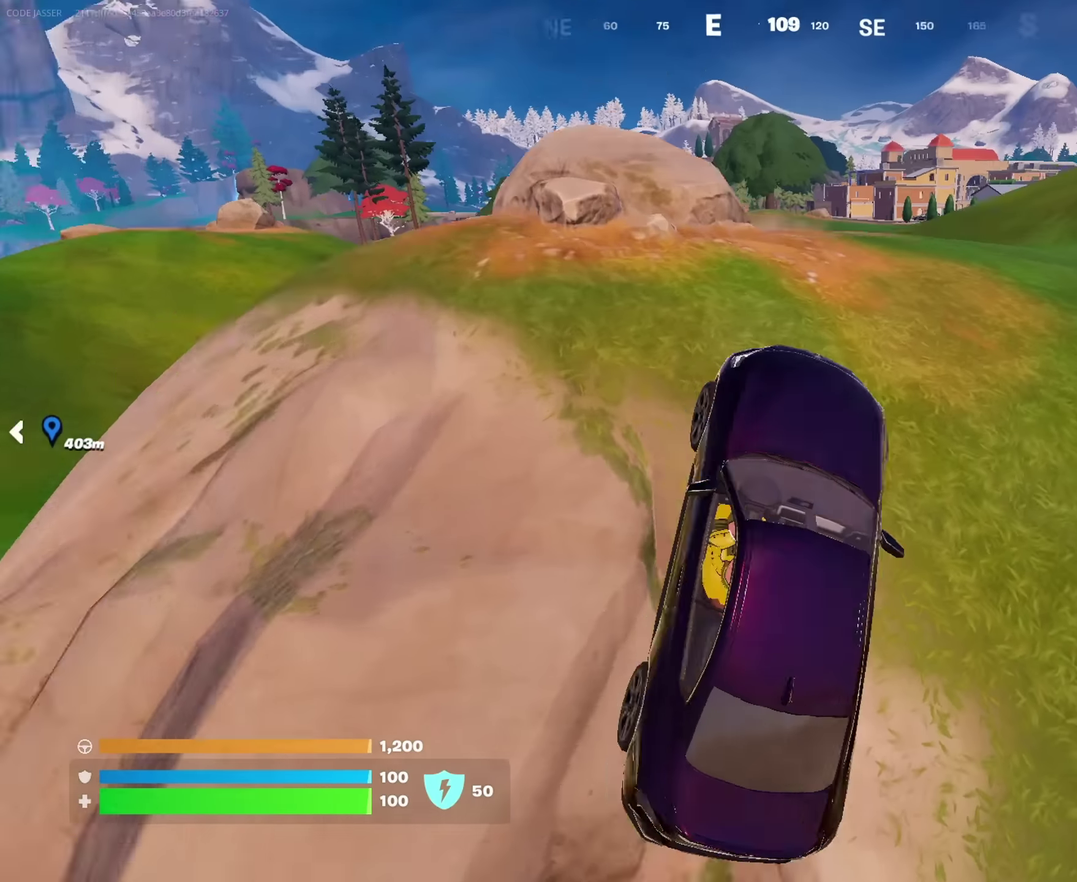
{"dt_ms": 600, "buttons": [], "left_stick": "right", "right_stick": "left", "events": [[17, "right_stick", "center"], [550, "right_stick", "left"], [600, "left_stick", "right"]]}
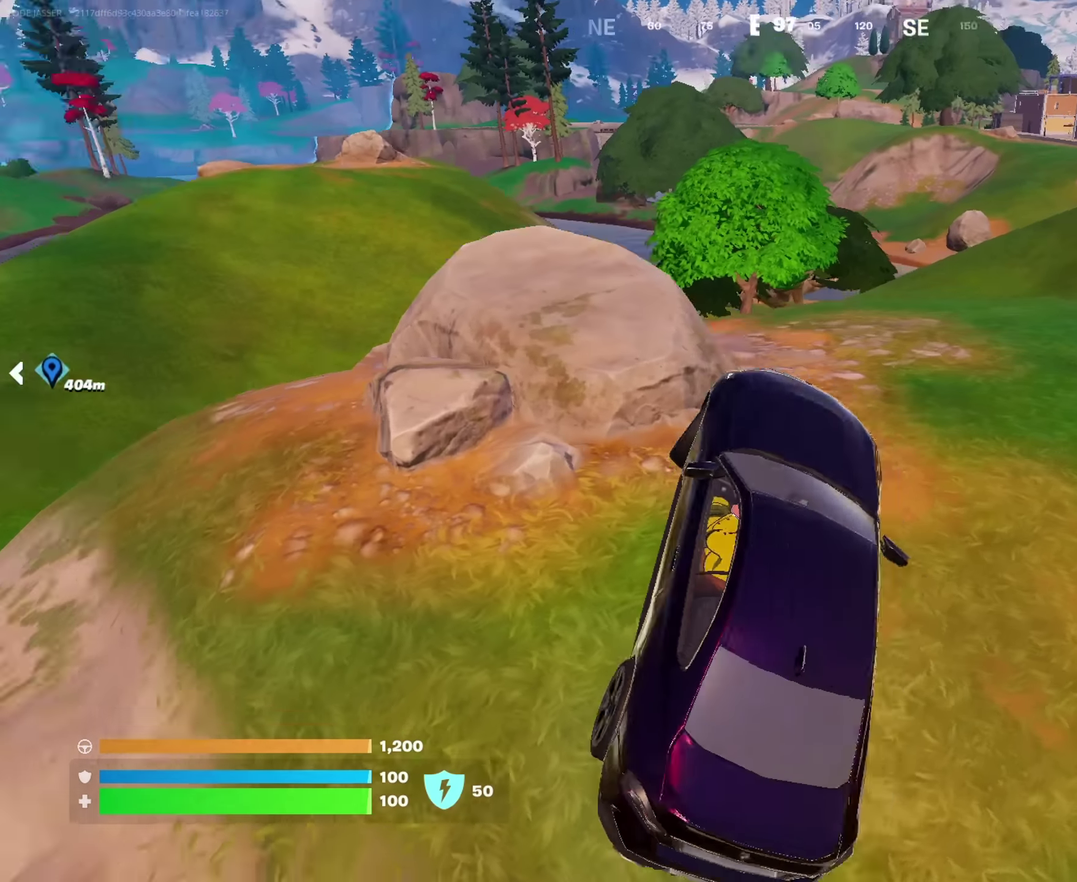
{"dt_ms": 700, "buttons": [], "left_stick": "right", "right_stick": "center", "events": [[50, "right_stick", "center"], [567, "right_stick", "left"], [617, "right_stick", "center"]]}
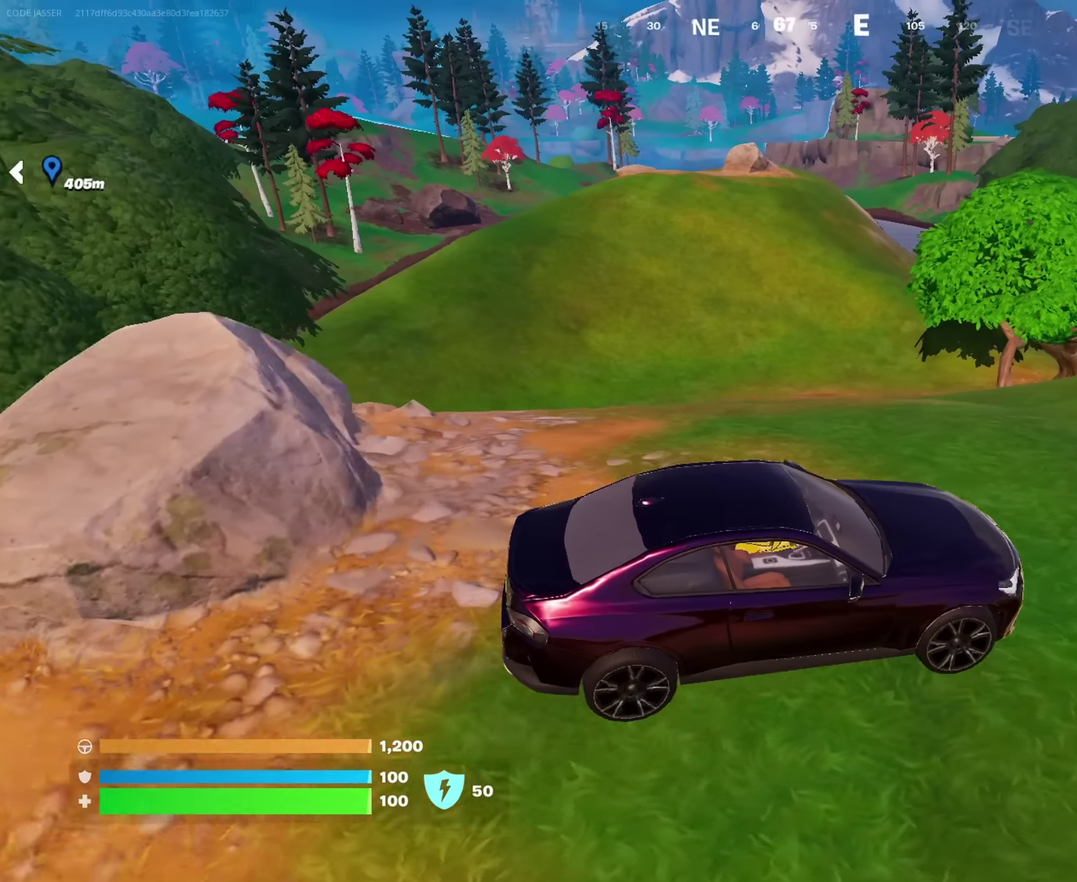
{"dt_ms": 300, "buttons": [], "left_stick": "up-right", "right_stick": "center", "events": [[100, "left_stick", "up-right"]]}
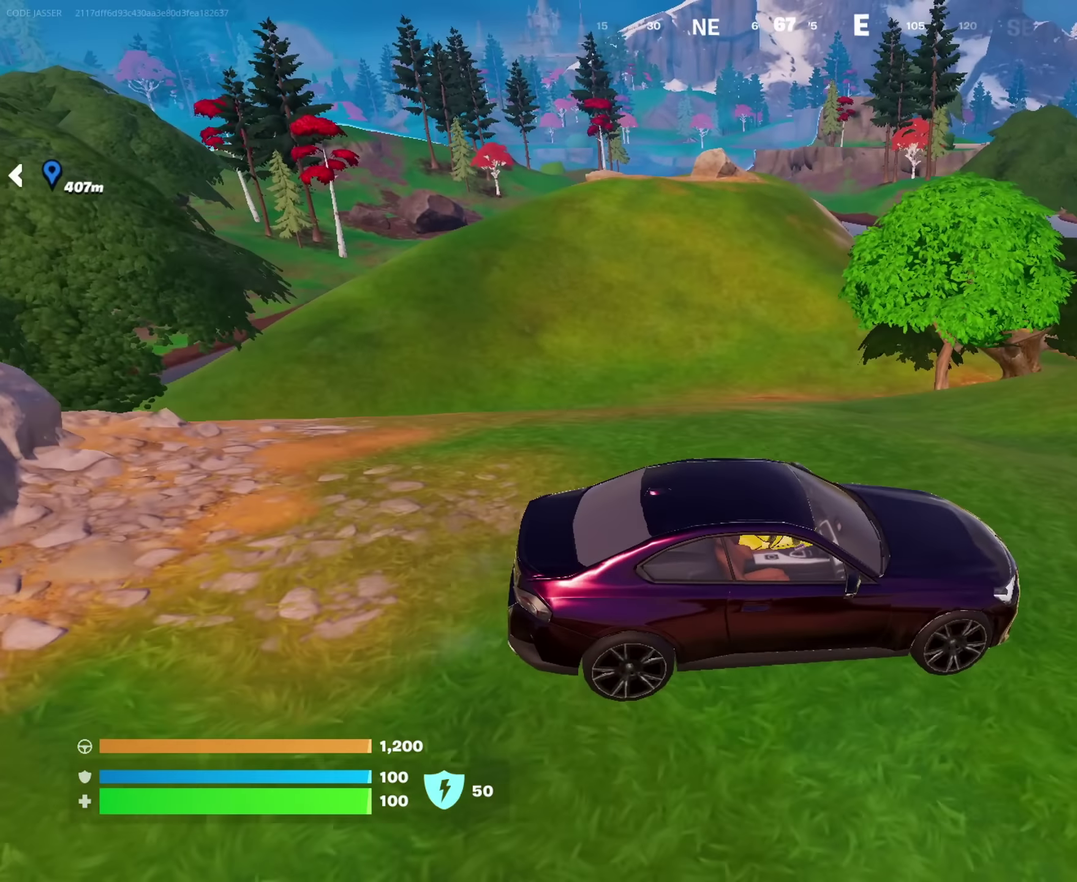
{"dt_ms": 700, "buttons": [], "left_stick": "up-right", "right_stick": "center", "events": [[134, "right_stick", "right"], [350, "right_stick", "center"]]}
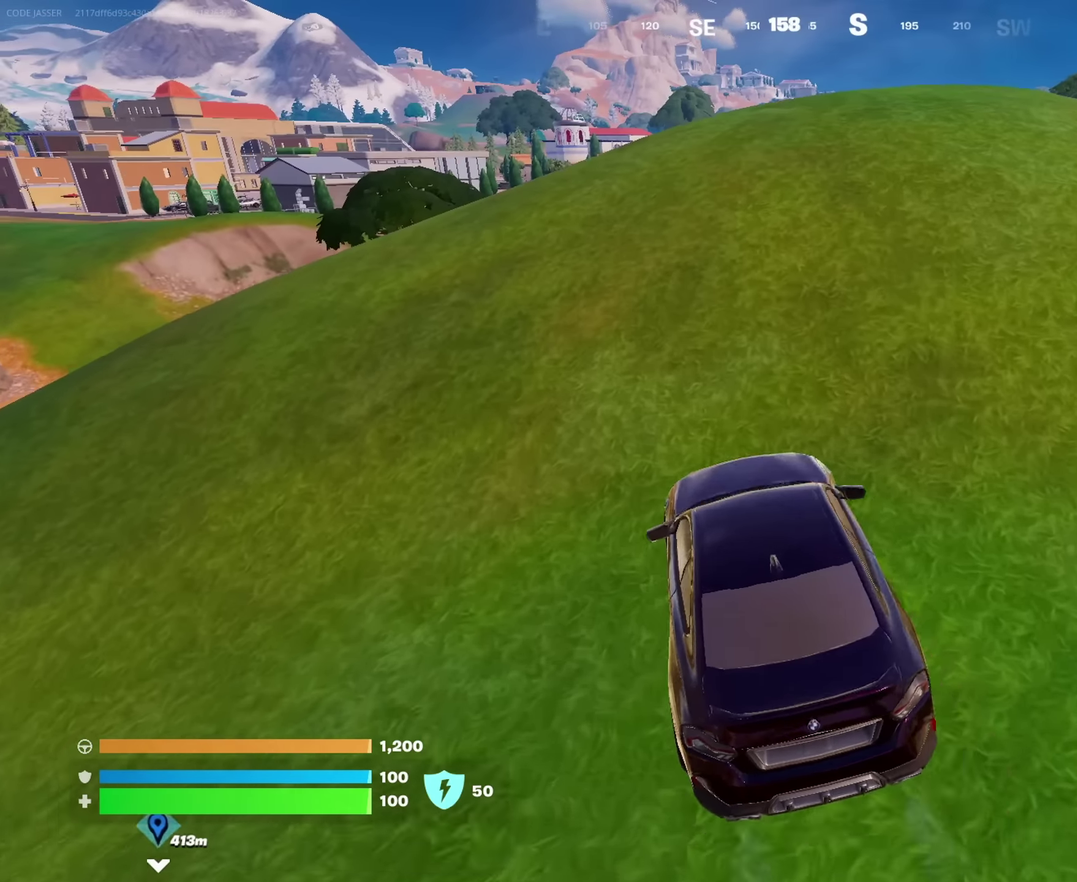
{"dt_ms": 300, "buttons": [], "left_stick": "up-right", "right_stick": "center", "events": []}
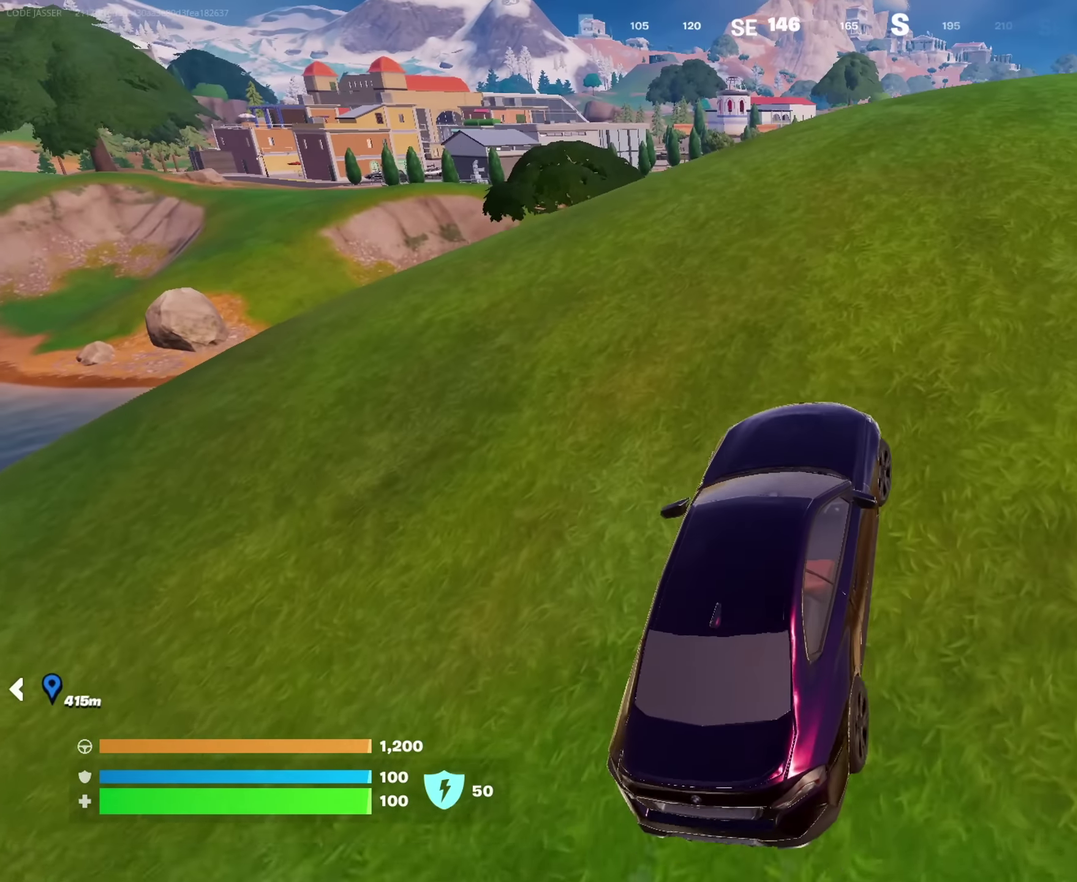
{"dt_ms": 600, "buttons": [], "left_stick": "up-right", "right_stick": "center", "events": []}
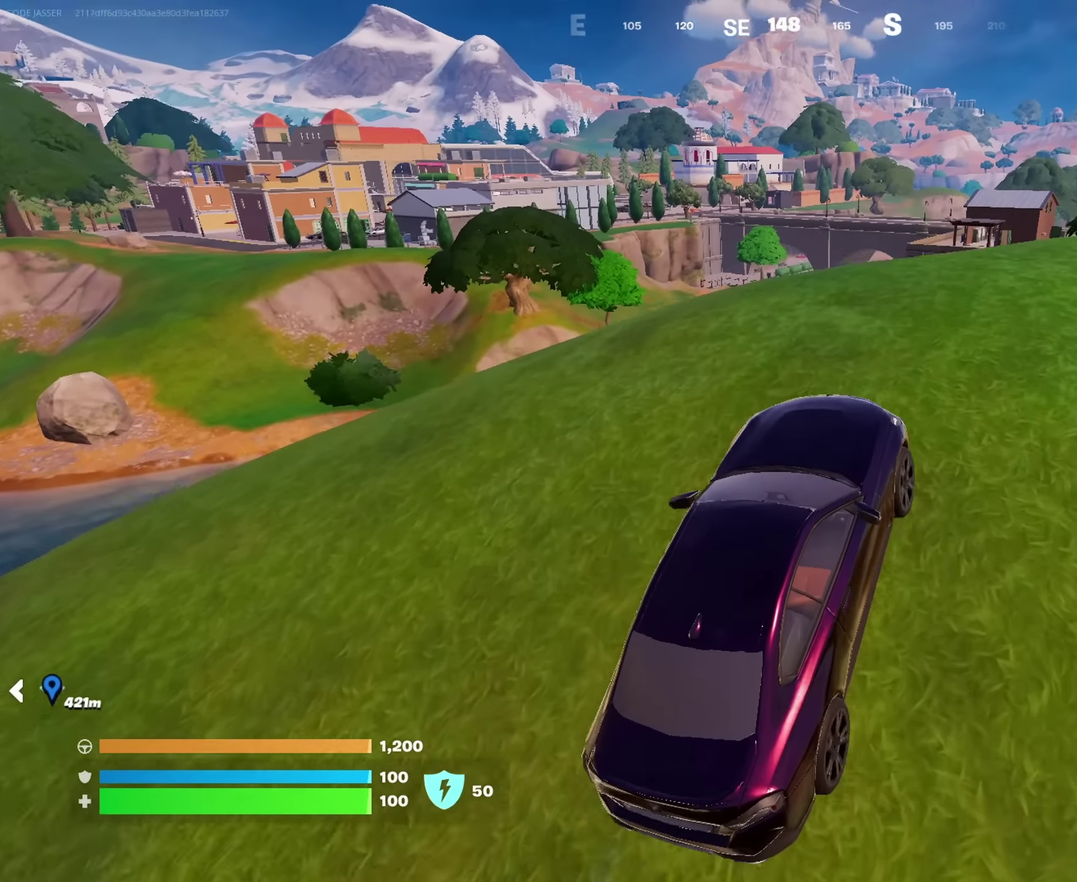
{"dt_ms": 400, "buttons": [], "left_stick": "down-right", "right_stick": "center", "events": [[267, "left_stick", "right"], [367, "left_stick", "down-right"]]}
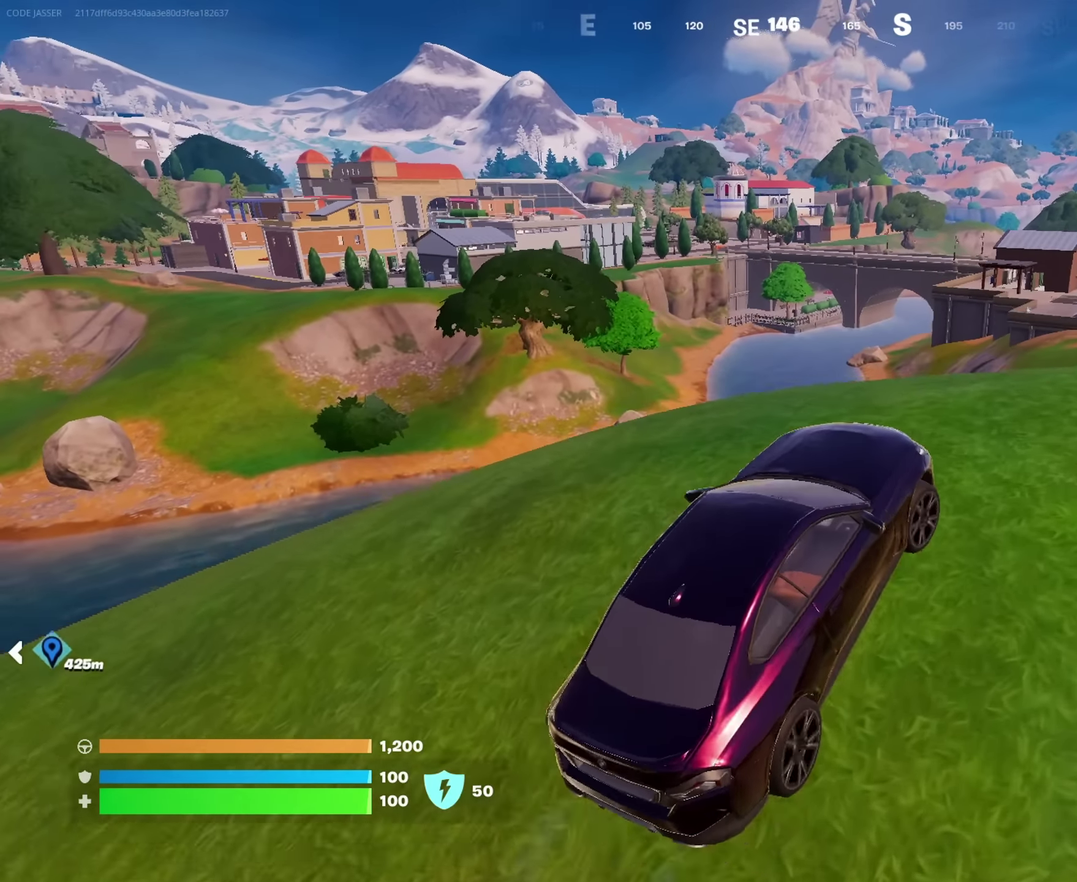
{"dt_ms": 600, "buttons": [], "left_stick": "center", "right_stick": "left", "events": [[50, "left_stick", "down"], [450, "left_stick", "center"], [550, "right_stick", "left"]]}
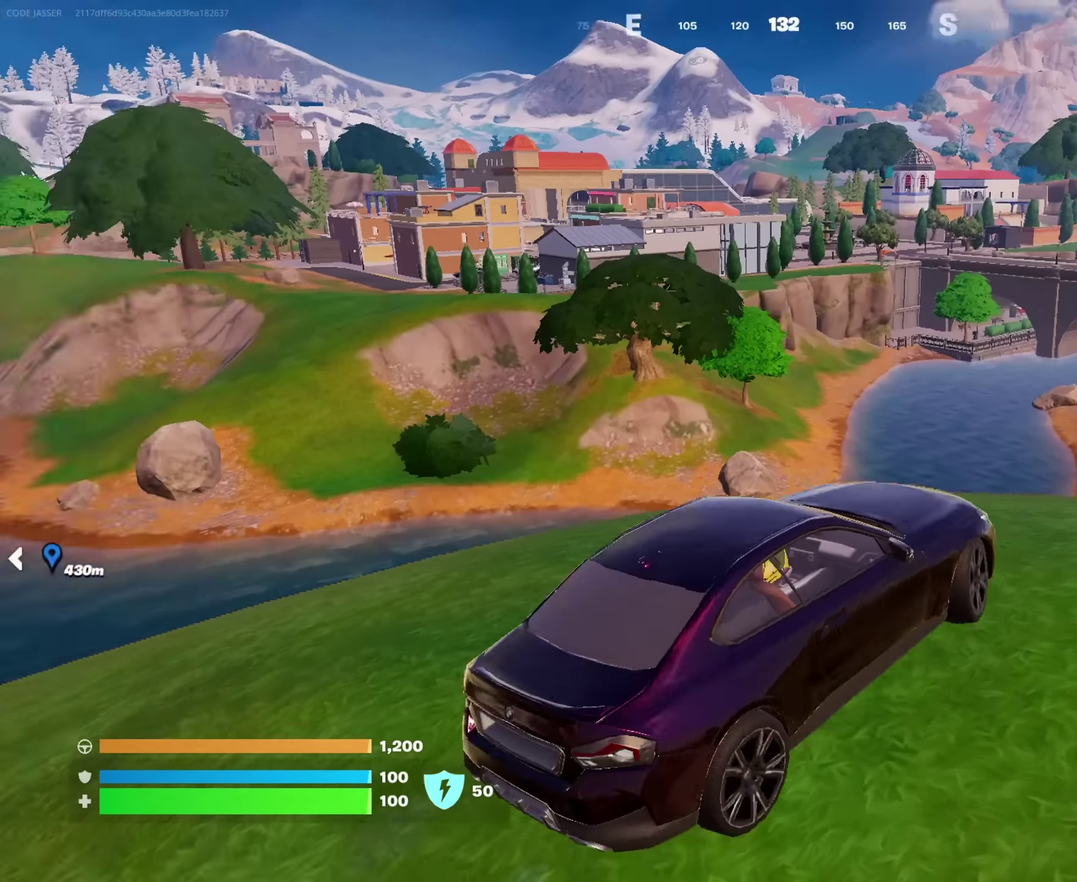
{"dt_ms": 400, "buttons": [], "left_stick": "center", "right_stick": "center", "events": [[83, "right_stick", "center"]]}
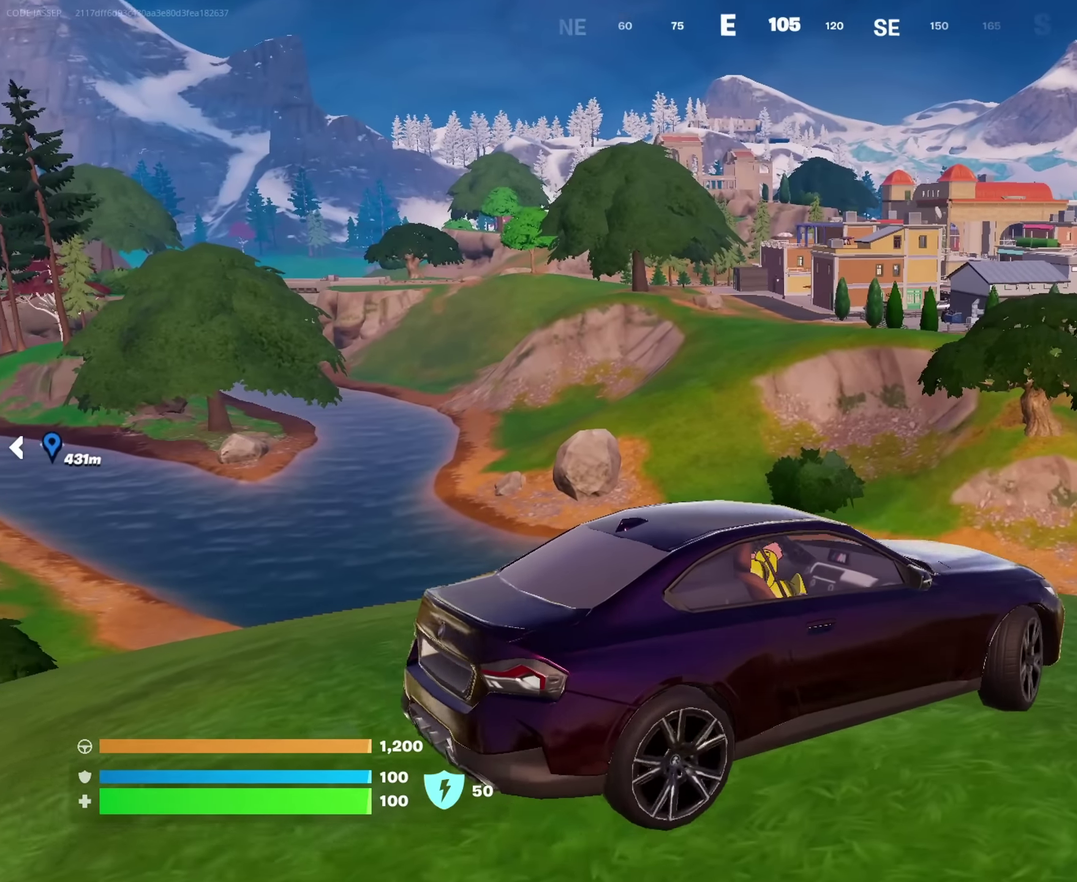
{"dt_ms": 600, "buttons": [], "left_stick": "center", "right_stick": "center", "events": []}
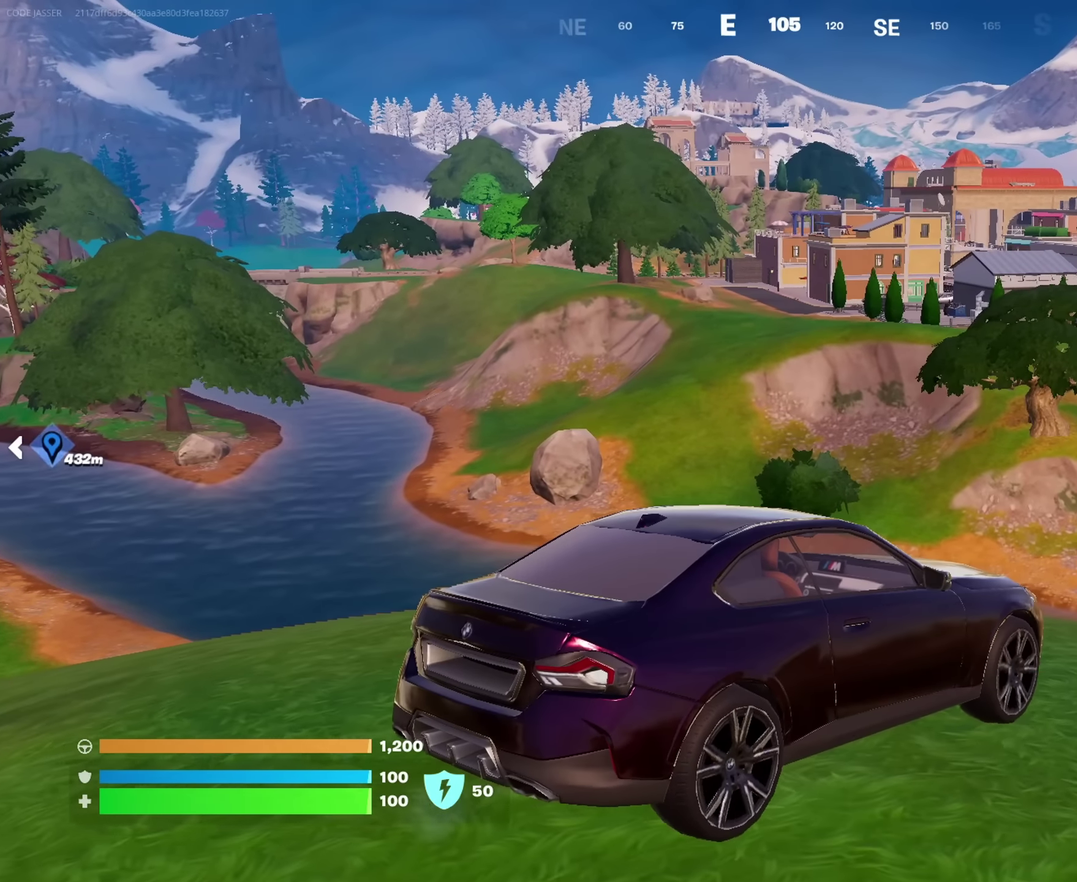
{"dt_ms": 400, "buttons": [], "left_stick": "center", "right_stick": "center", "events": []}
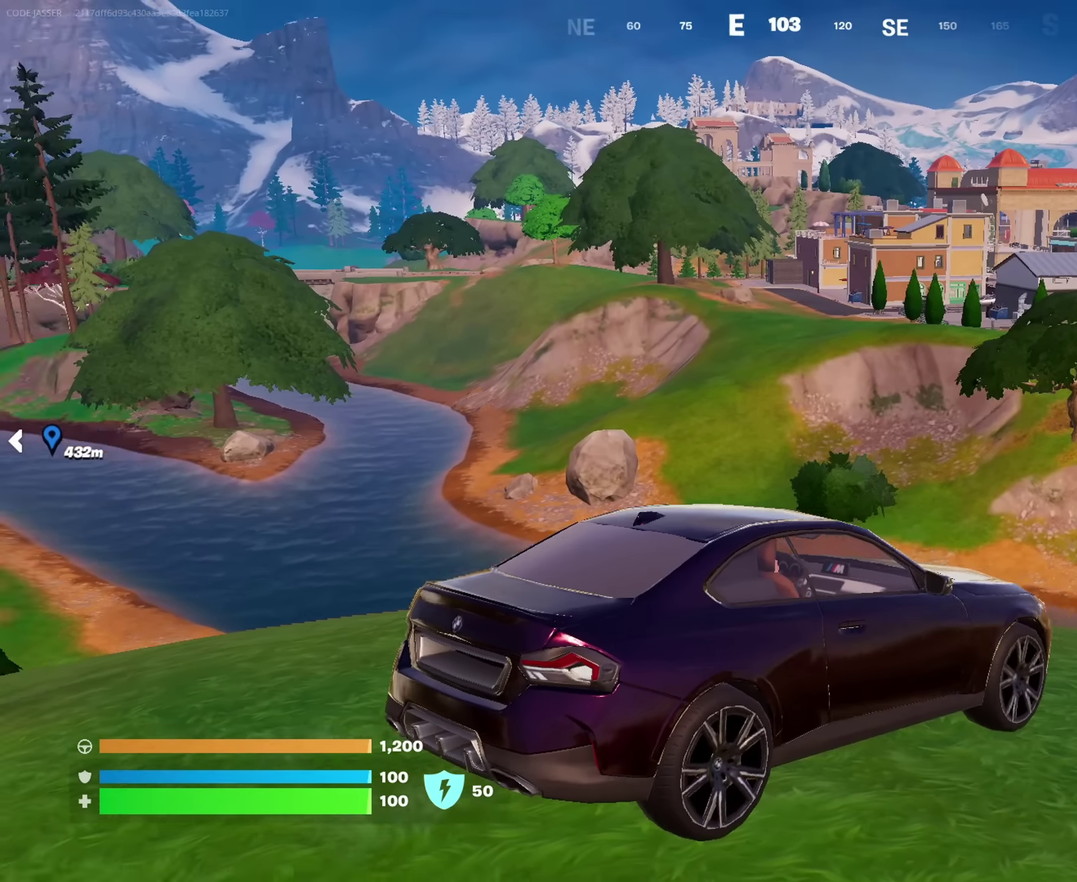
{"dt_ms": 500, "buttons": [], "left_stick": "center", "right_stick": "center", "events": [[17, "right_stick", "left"], [183, "right_stick", "center"]]}
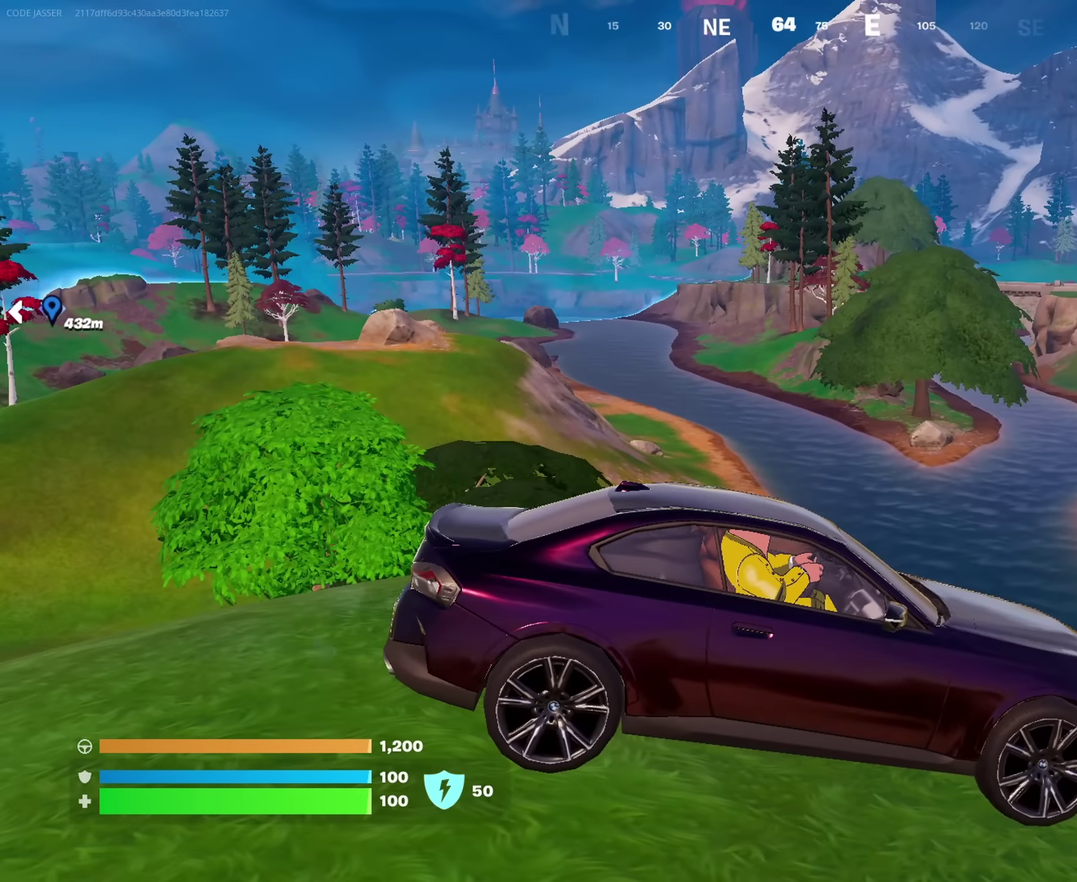
{"dt_ms": 400, "buttons": [], "left_stick": "center", "right_stick": "left", "events": [[250, "right_stick", "left"]]}
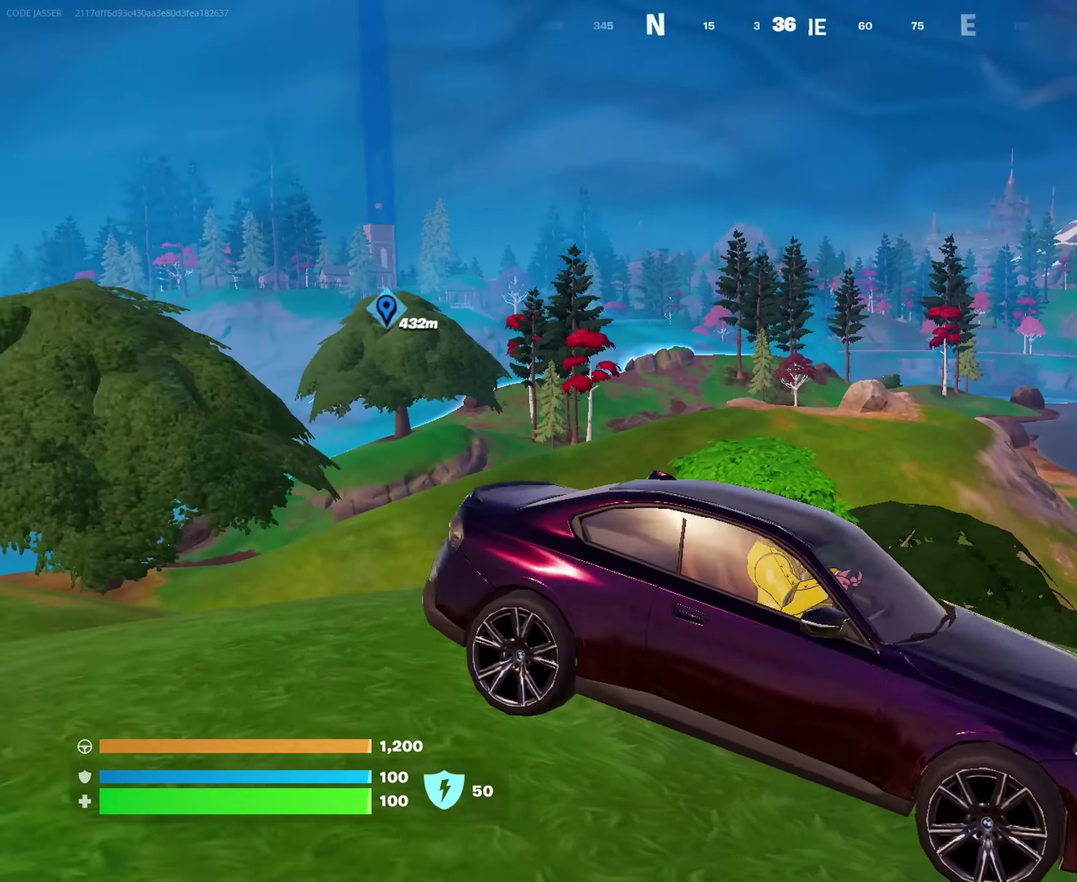
{"dt_ms": 600, "buttons": [], "left_stick": "center", "right_stick": "center", "events": [[33, "right_stick", "center"]]}
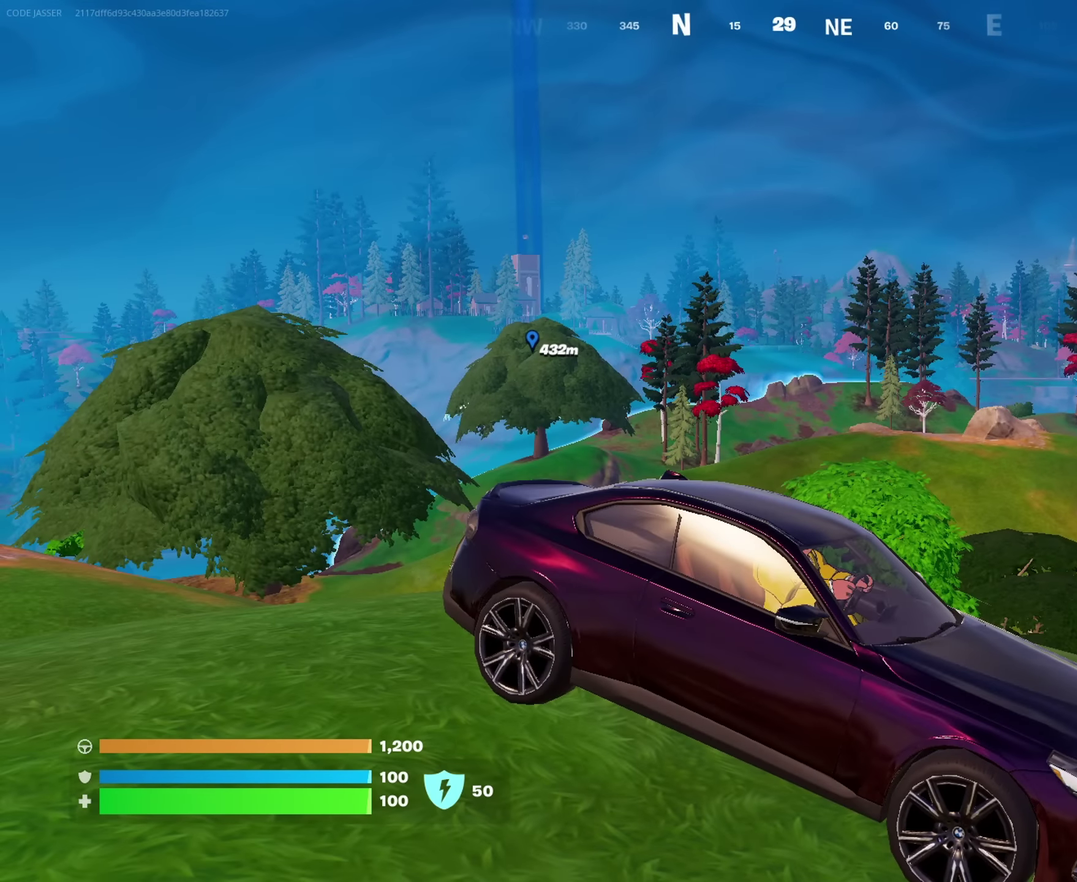
{"dt_ms": 500, "buttons": [], "left_stick": "center", "right_stick": "center", "events": [[67, "right_stick", "left"], [283, "right_stick", "center"]]}
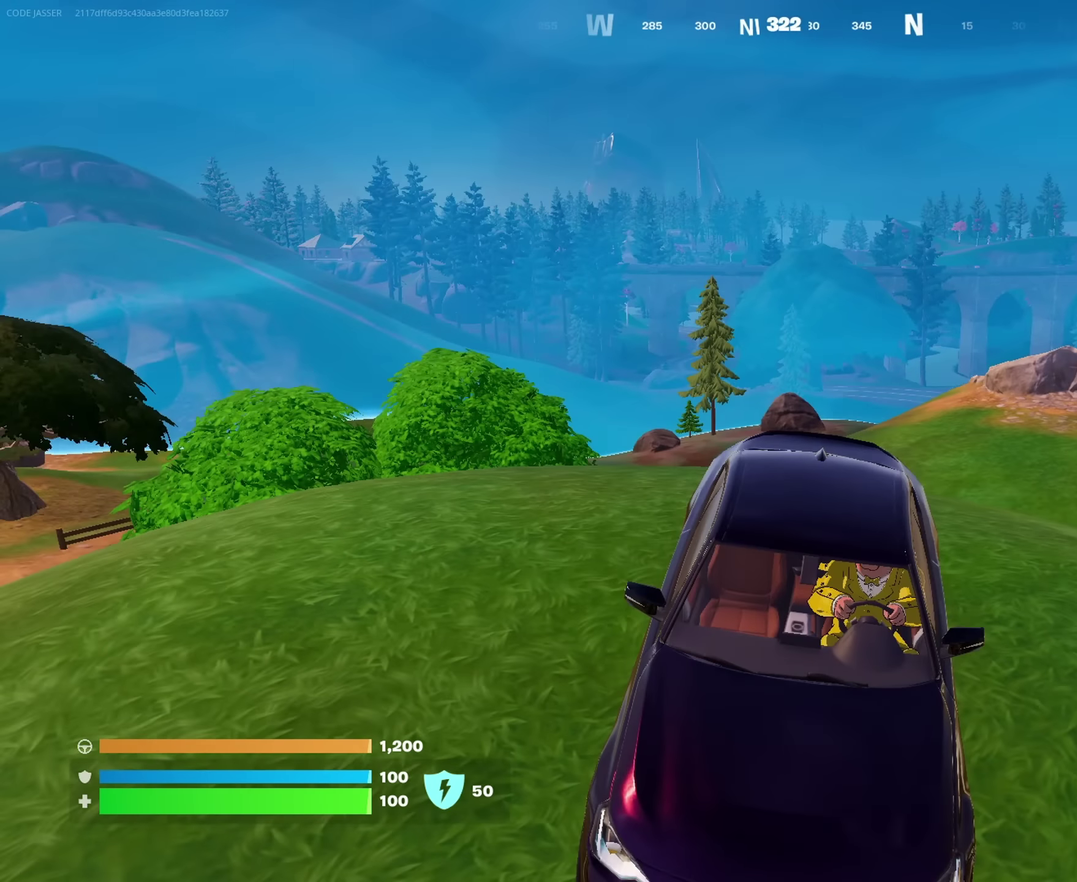
{"dt_ms": 300, "buttons": [], "left_stick": "center", "right_stick": "center", "events": [[50, "right_stick", "left"], [300, "right_stick", "center"]]}
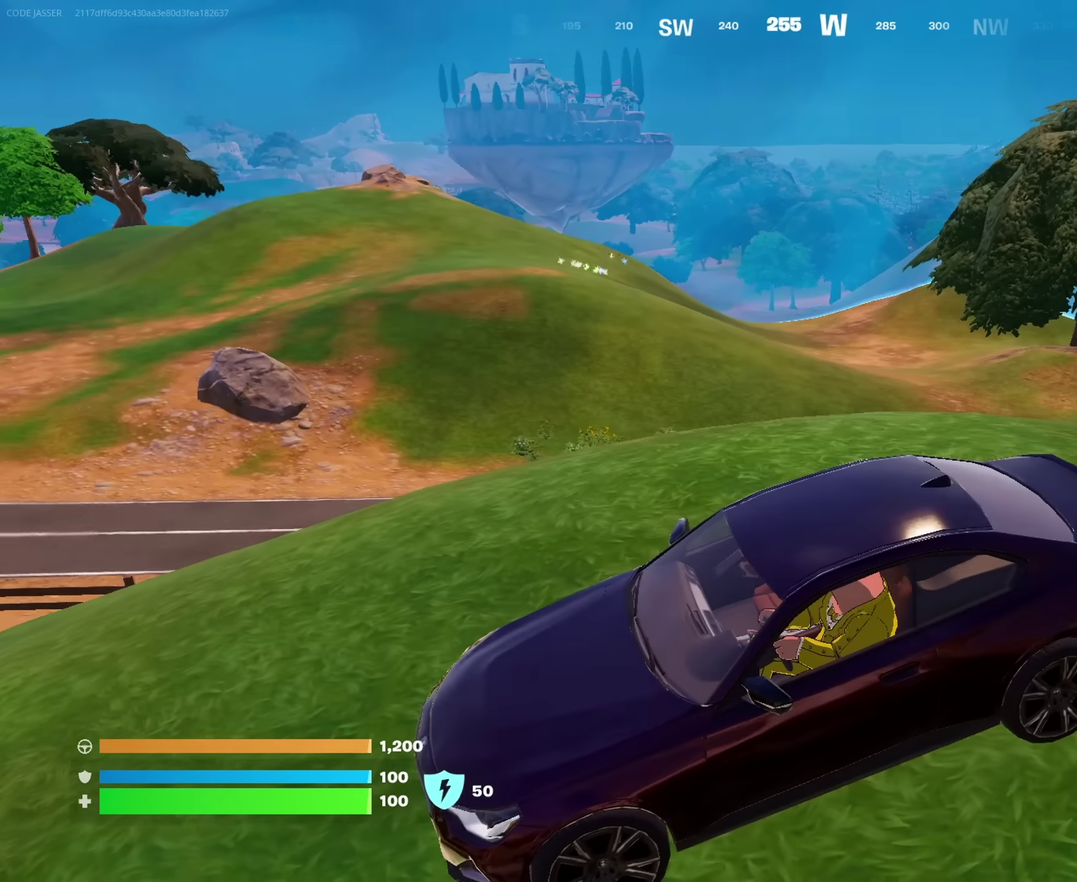
{"dt_ms": 700, "buttons": [], "left_stick": "center", "right_stick": "center", "events": [[433, "right_stick", "left"], [533, "right_stick", "center"]]}
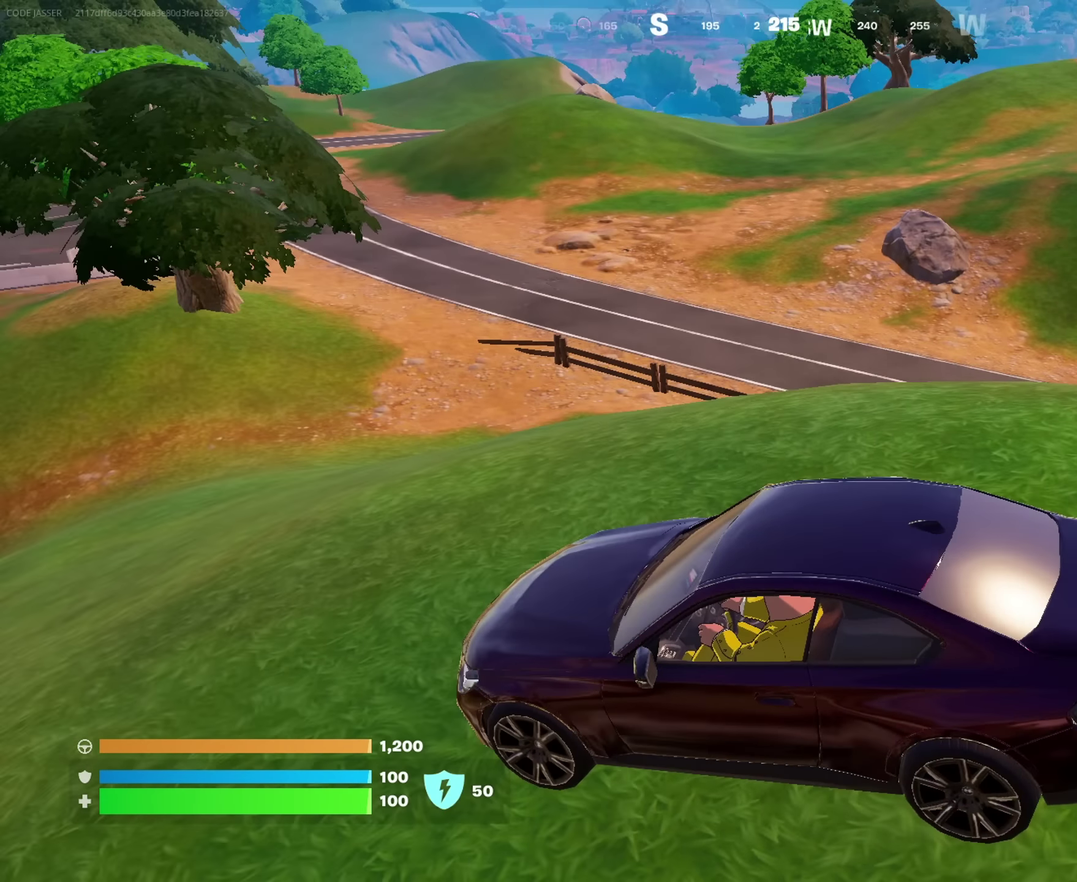
{"dt_ms": 500, "buttons": [], "left_stick": "left", "right_stick": "center", "events": [[150, "right_stick", "left"], [200, "left_stick", "left"], [300, "right_stick", "up-left"], [350, "right_stick", "center"]]}
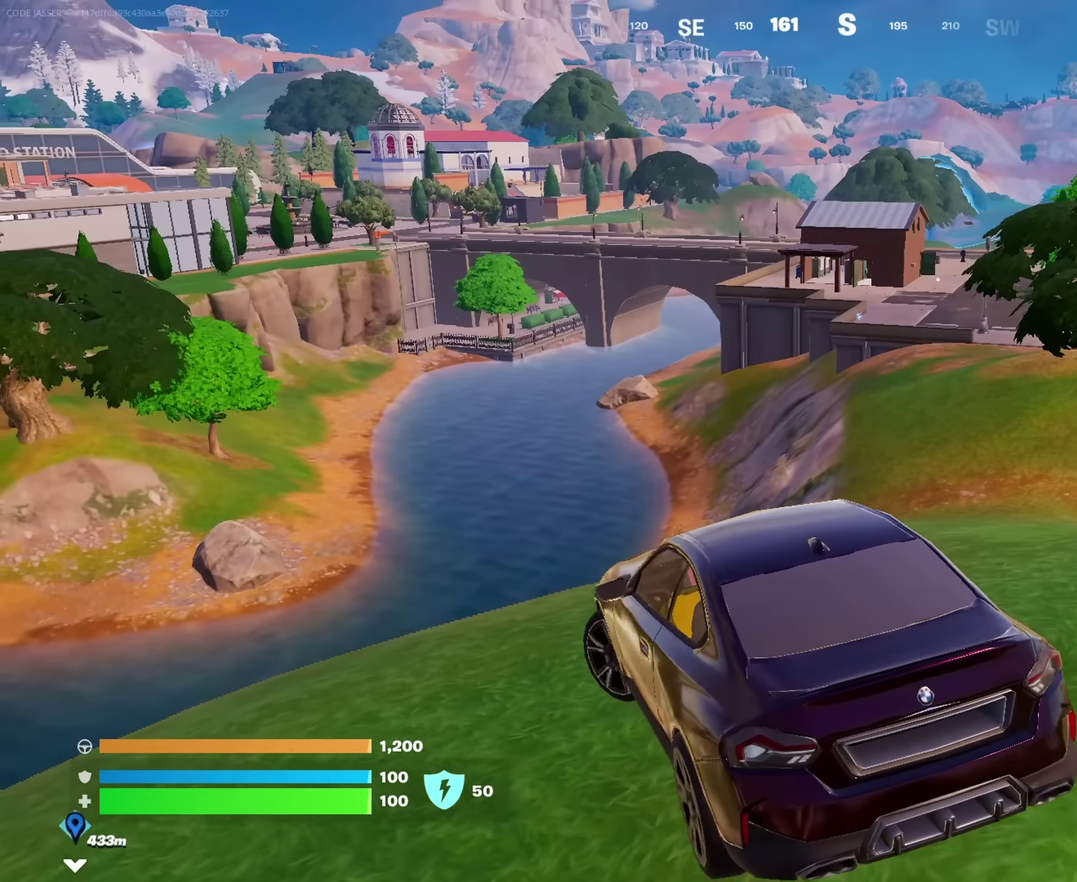
{"dt_ms": 500, "buttons": [], "left_stick": "left", "right_stick": "center", "events": [[183, "right_stick", "left"], [316, "right_stick", "center"]]}
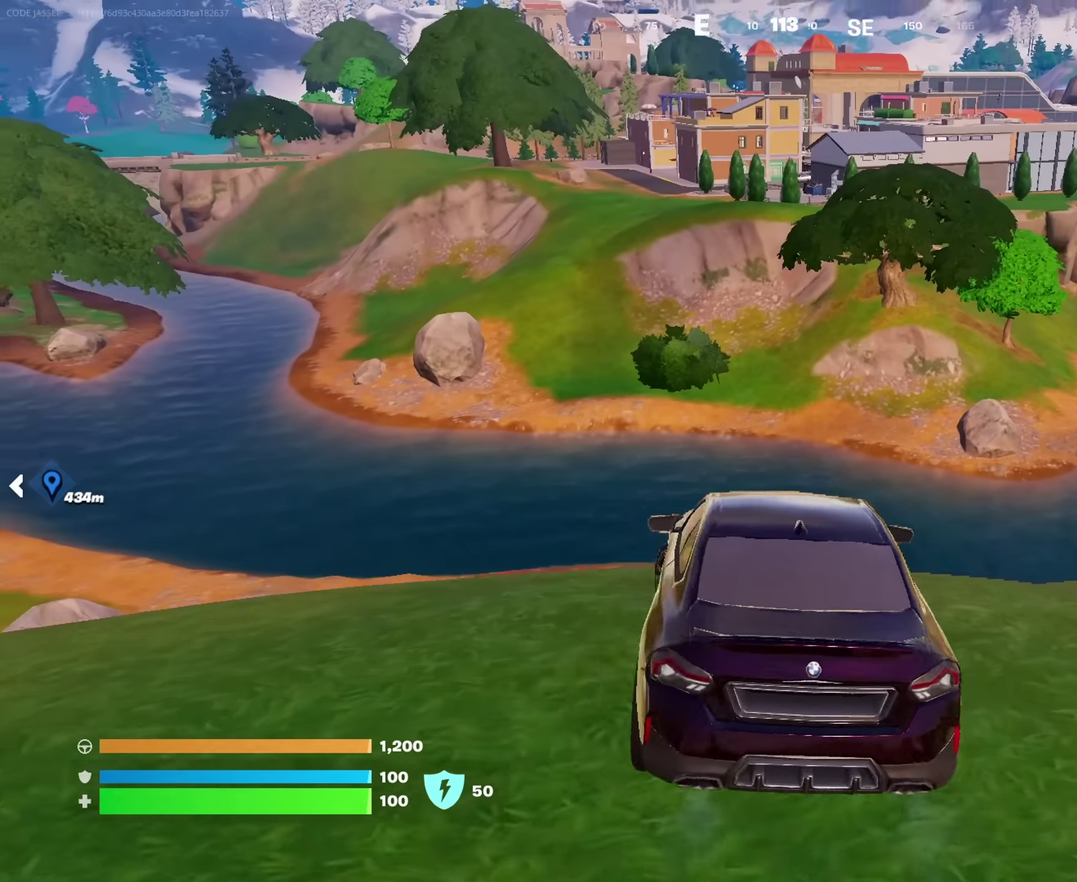
{"dt_ms": 500, "buttons": [], "left_stick": "up-right", "right_stick": "center", "events": [[183, "right_stick", "left"], [300, "left_stick", "up-left"], [316, "right_stick", "center"], [350, "left_stick", "up"], [433, "left_stick", "up-right"]]}